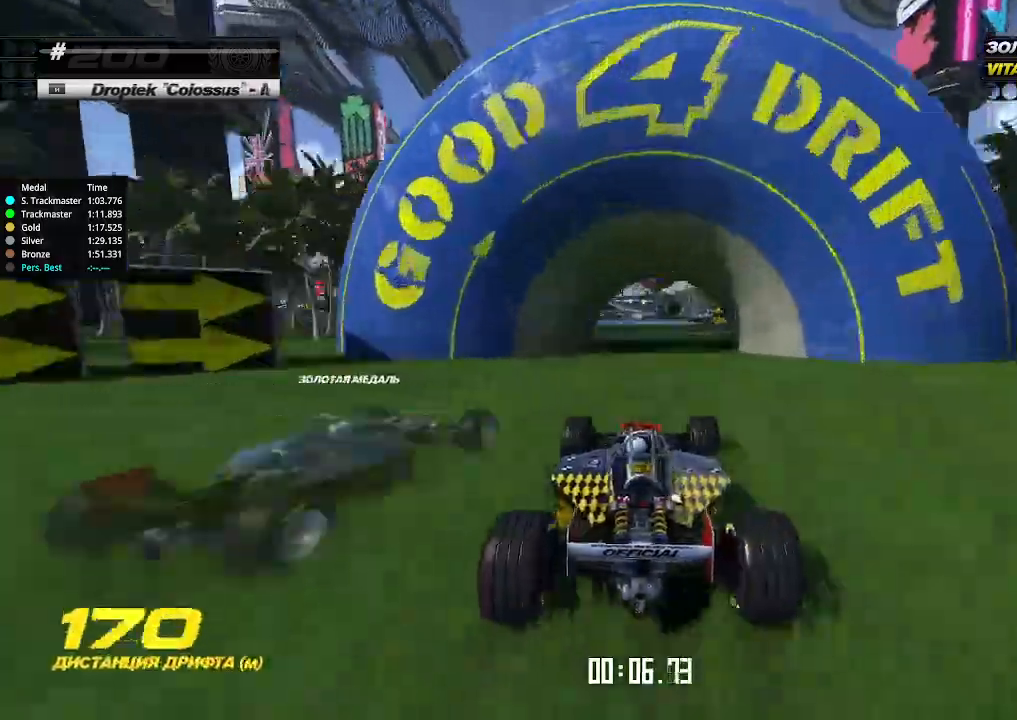
Gameplay with keyboard; each line is a JSON object with the keys held at the frame after it. "events" lists presses ("down") and releases ("up") of "down", "left", "right" and "up" between this image and that frame as [ms after this image, input, new state], when the widget could be followed in between. No other keys are recorded. Mouse input is not recorded.
{"keys": ["up"], "events": [[133, "left", "down"], [200, "left", "up"], [433, "left", "down"], [500, "left", "up"]]}
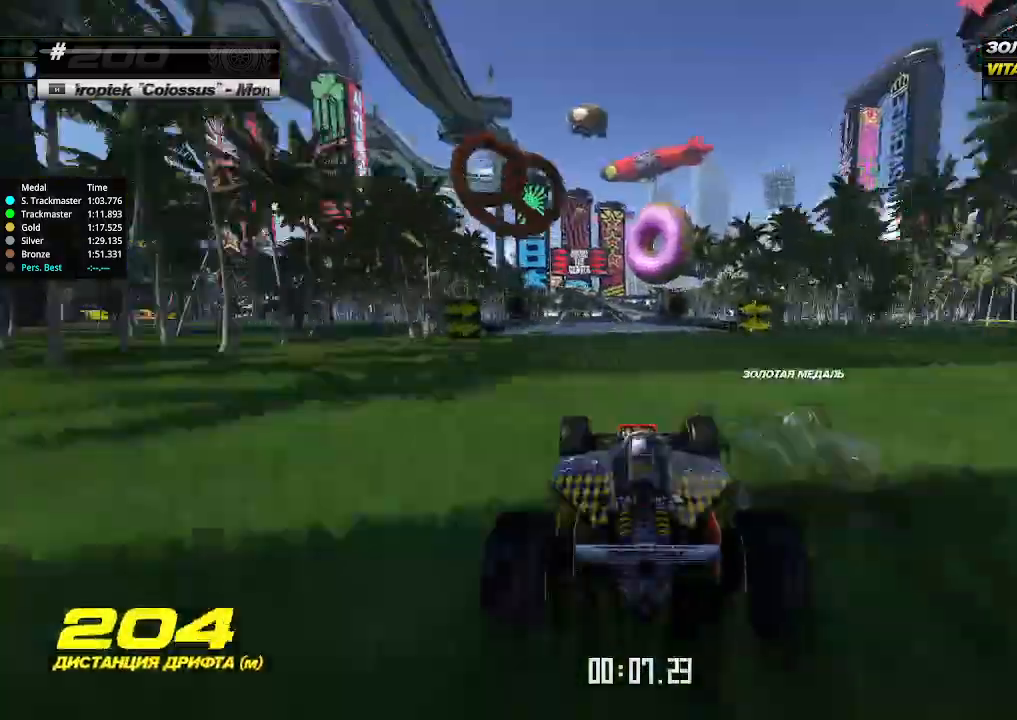
{"keys": ["up"], "events": []}
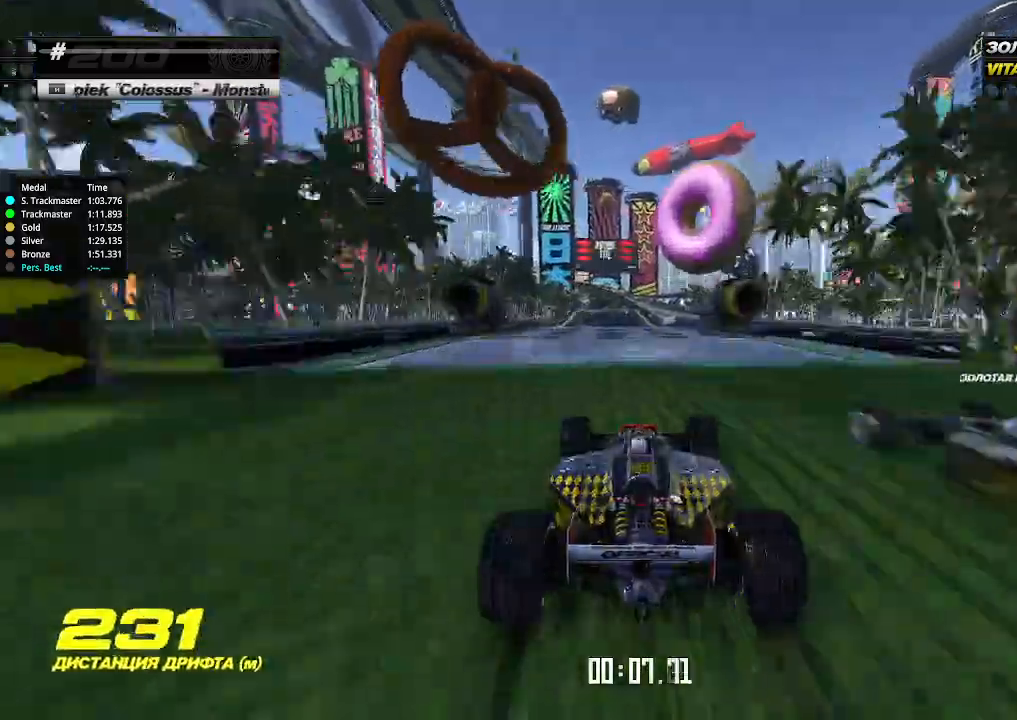
{"keys": ["up"], "events": [[67, "left", "down"], [133, "left", "up"]]}
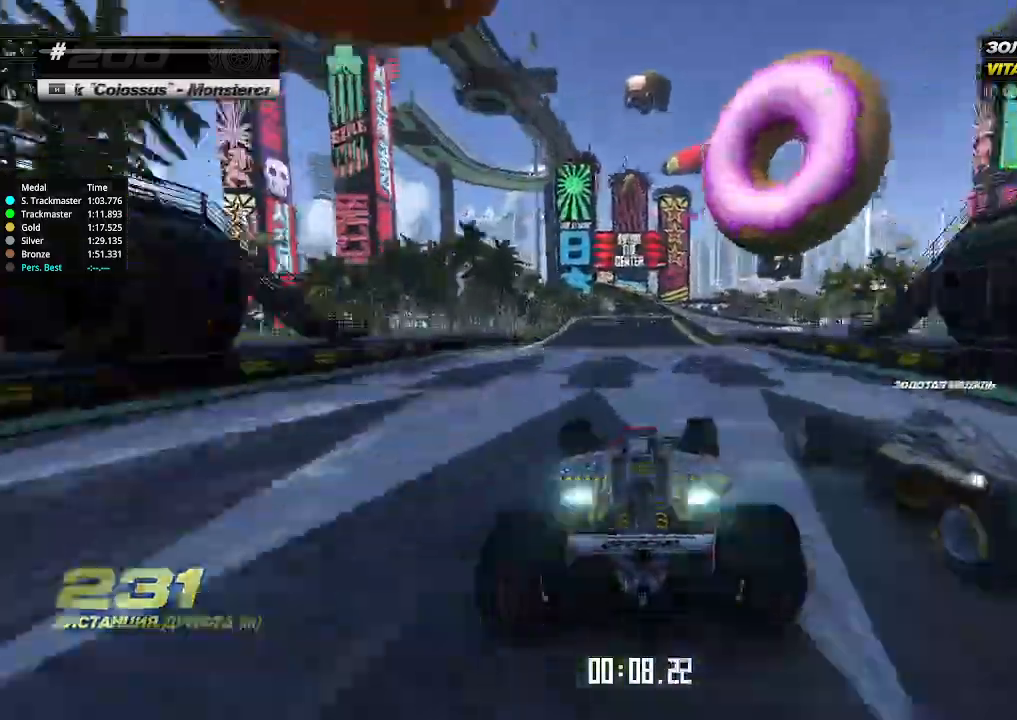
{"keys": ["up"], "events": [[67, "down", "down"], [133, "down", "up"], [267, "right", "down"], [333, "right", "up"], [400, "down", "down"], [500, "down", "up"]]}
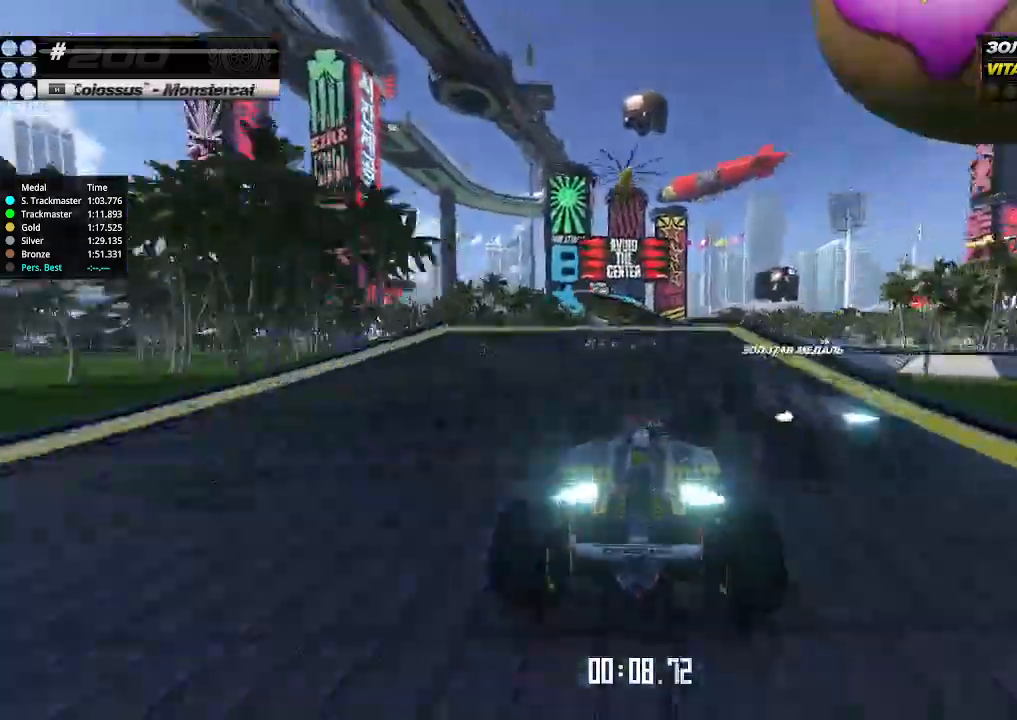
{"keys": ["right", "up"], "events": [[33, "down", "down"], [133, "down", "up"], [500, "right", "down"]]}
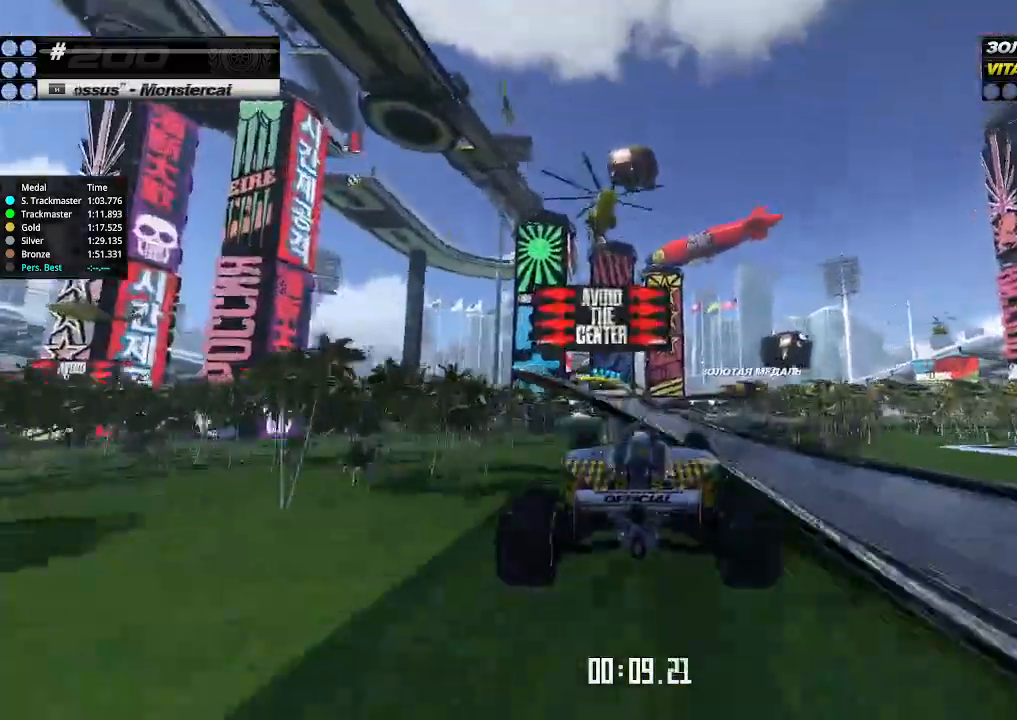
{"keys": ["right", "up"], "events": []}
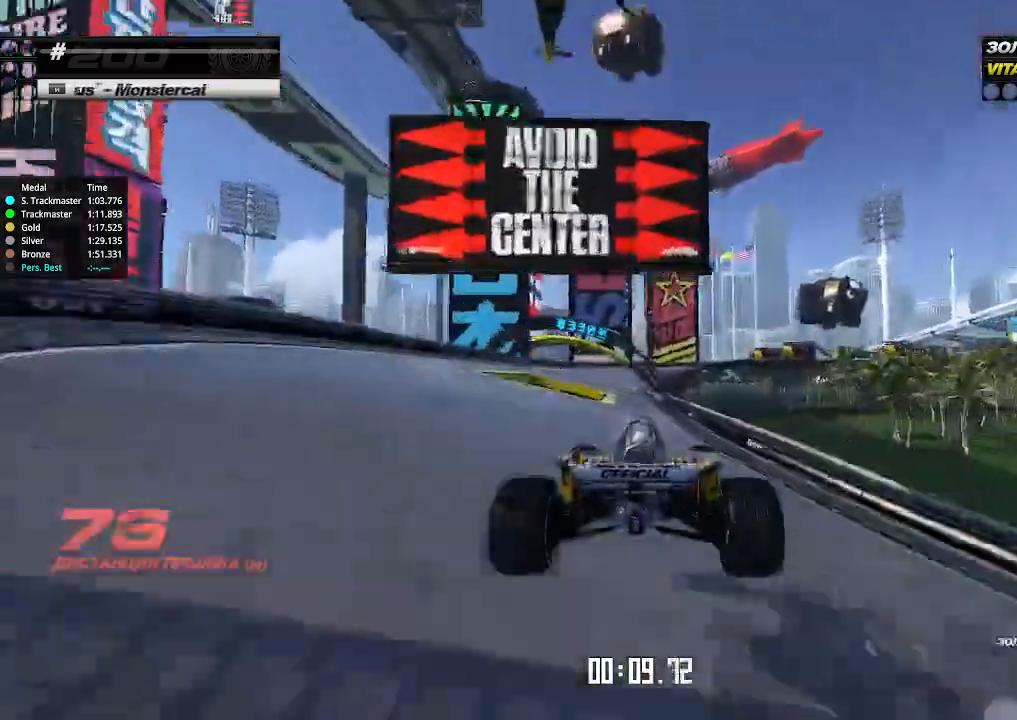
{"keys": ["left", "up"], "events": [[133, "right", "up"], [200, "left", "down"]]}
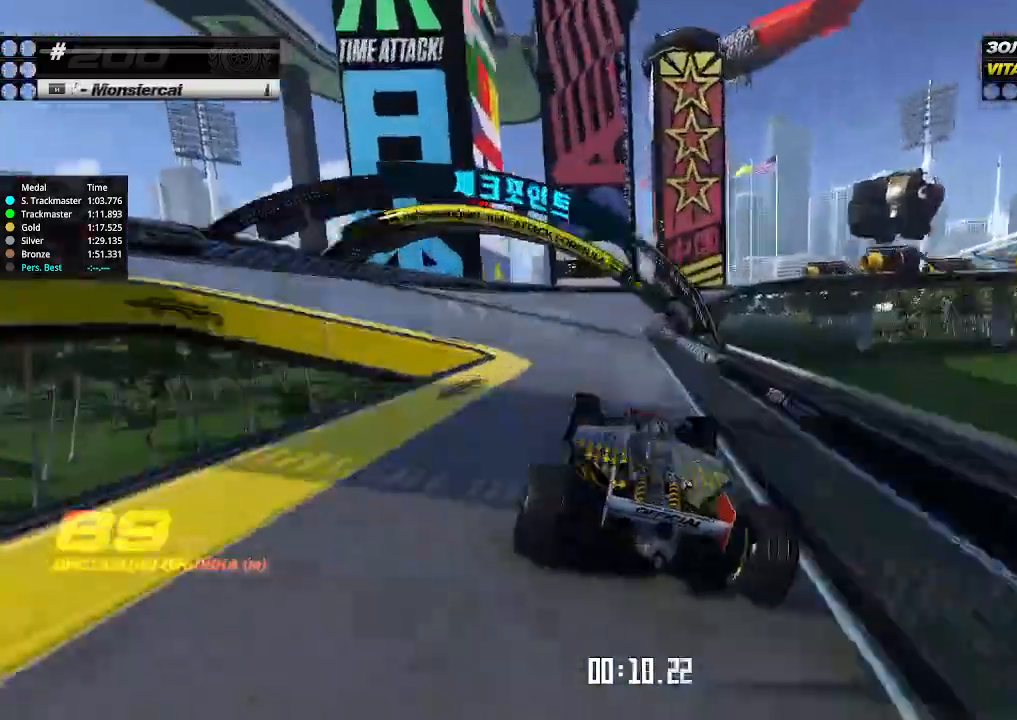
{"keys": ["down", "right"]}
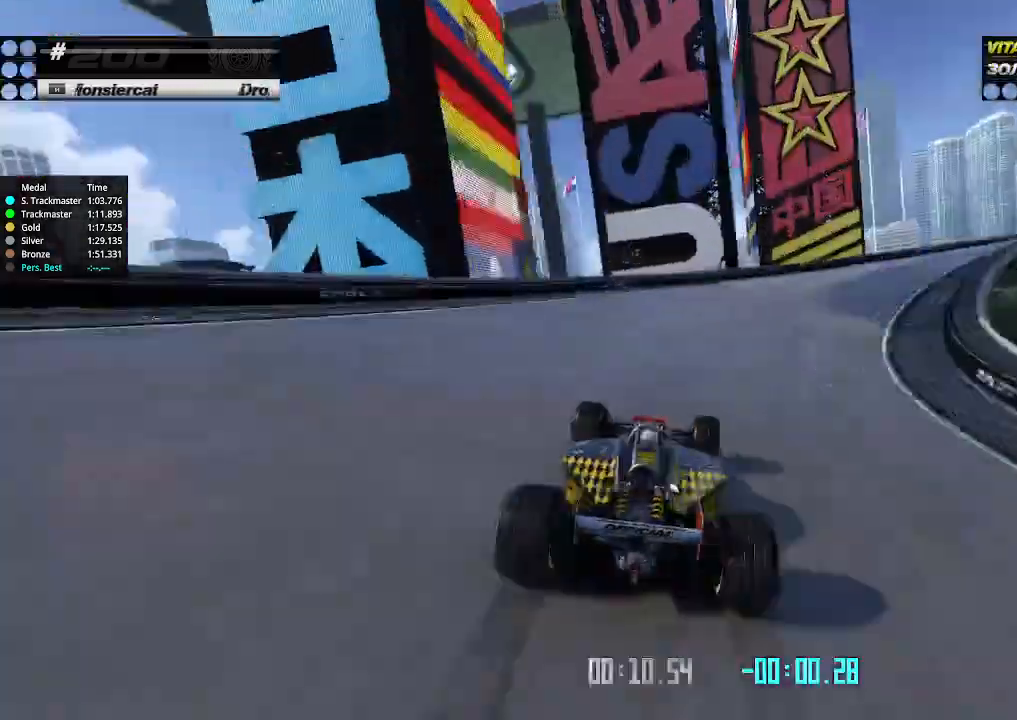
{"keys": ["right", "up"], "events": [[233, "up", "down"], [267, "down", "up"]]}
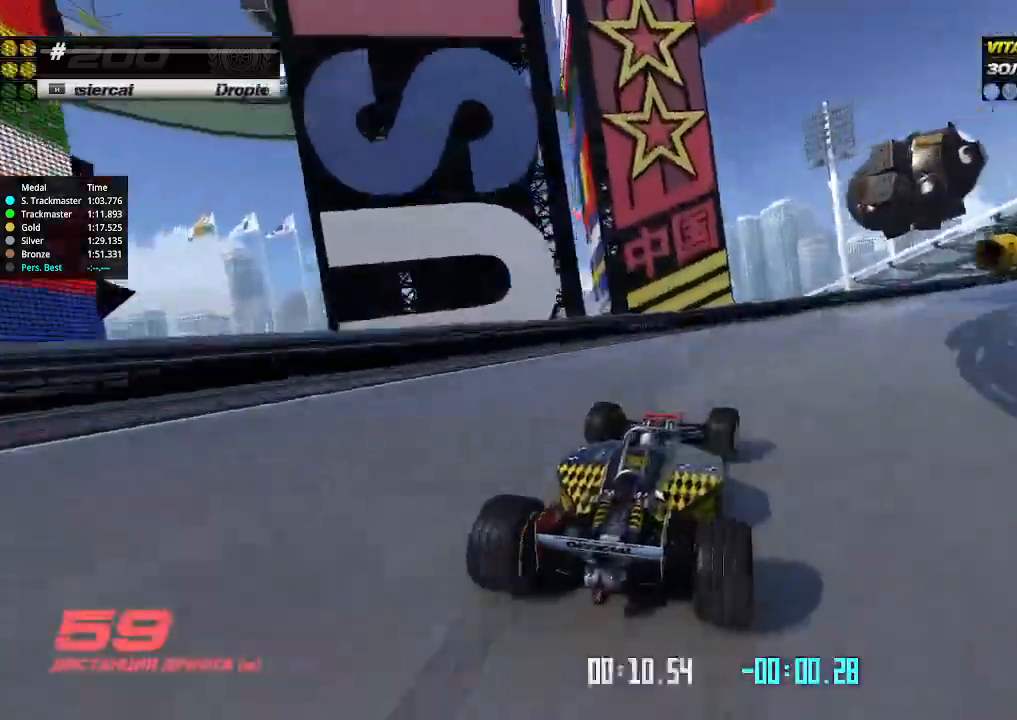
{"keys": ["right", "up"], "events": []}
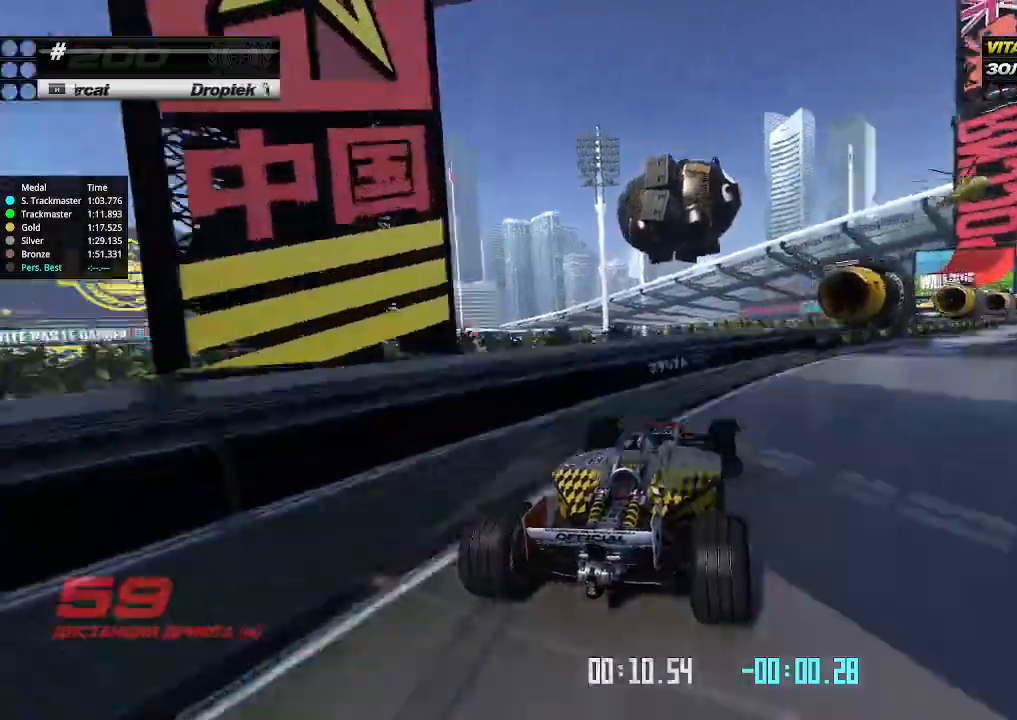
{"keys": ["left", "up"], "events": [[433, "left", "down"], [433, "right", "up"]]}
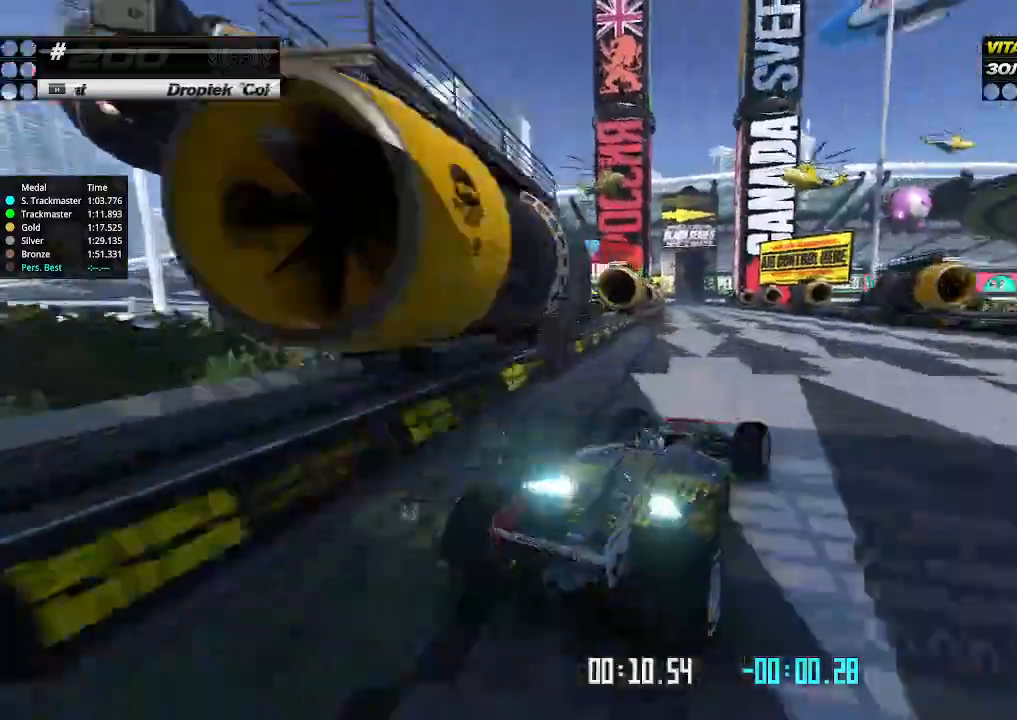
{"keys": ["left", "up"], "events": [[67, "left", "up"], [200, "left", "down"], [400, "left", "up"], [433, "left", "down"]]}
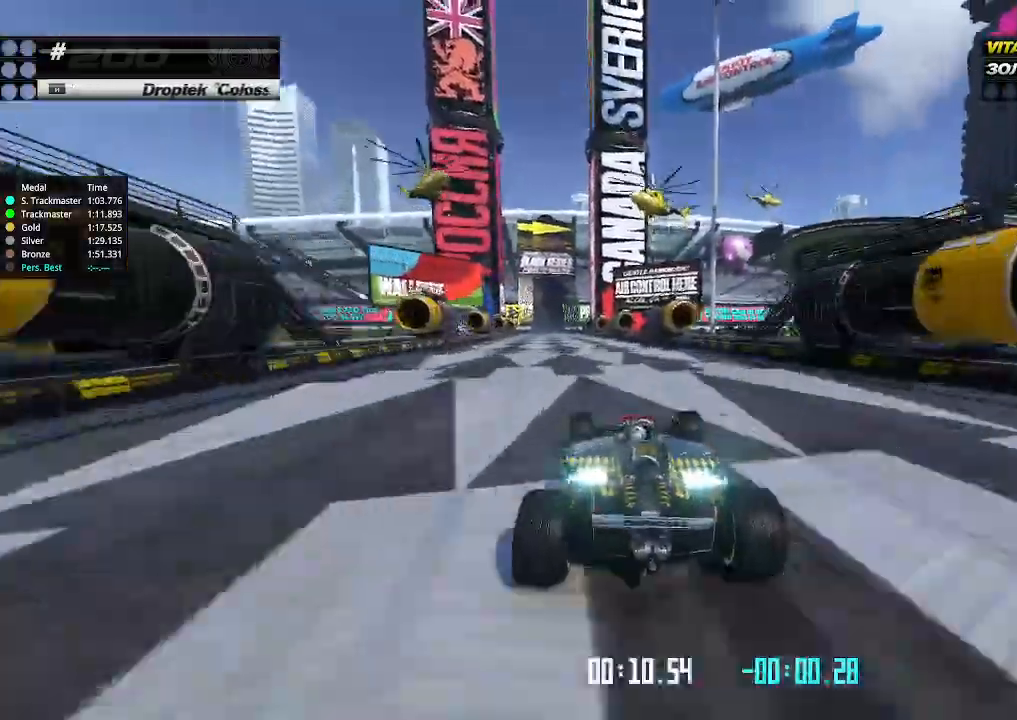
{"keys": ["up"], "events": [[200, "left", "up"]]}
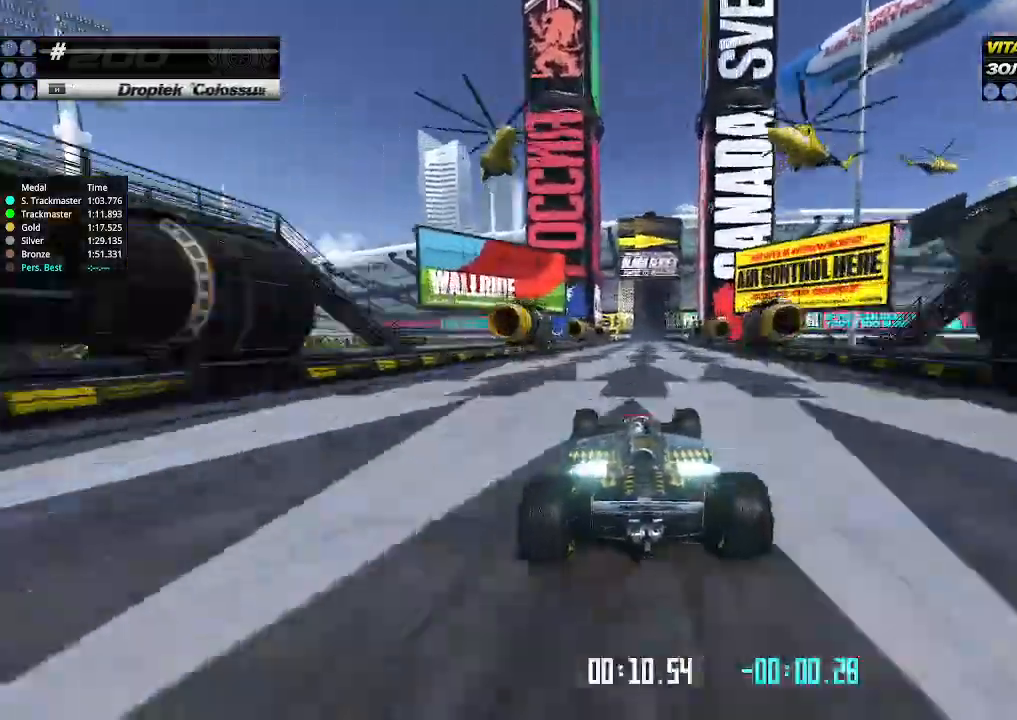
{"keys": ["up"], "events": []}
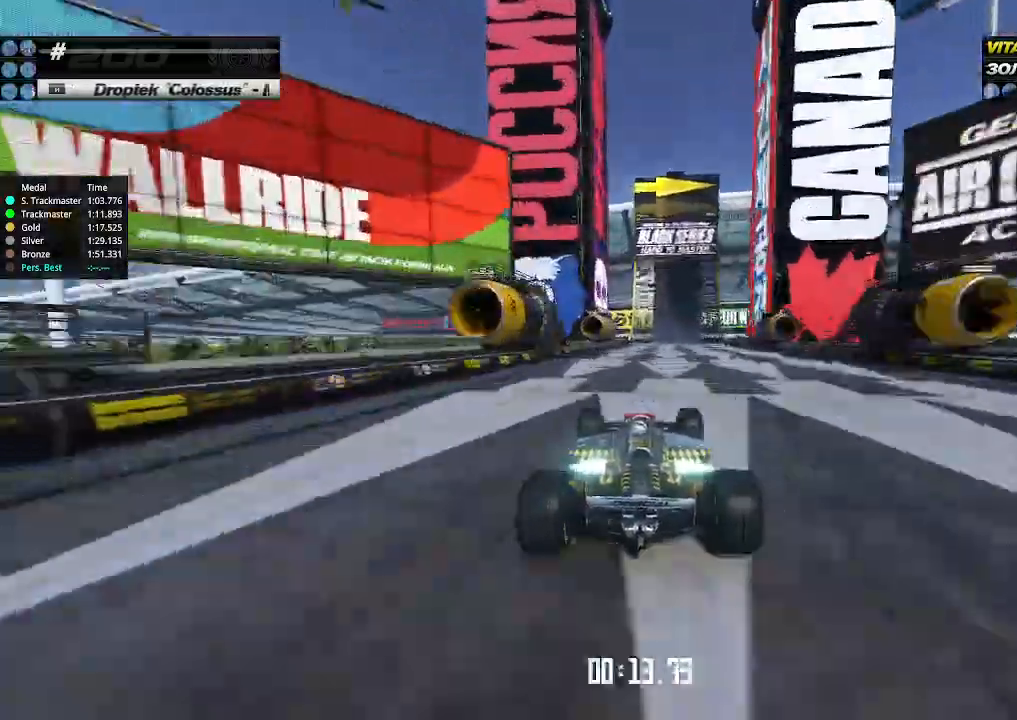
{"keys": ["up"], "events": [[67, "right", "down"], [100, "right", "up"]]}
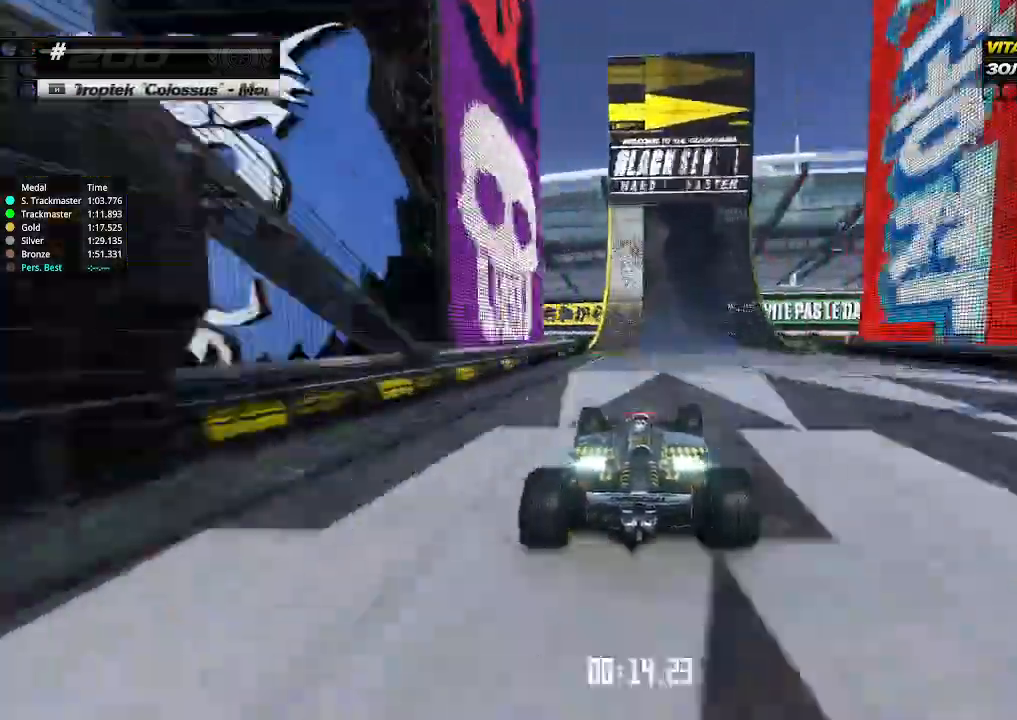
{"keys": ["right", "up"], "events": [[167, "right", "down"]]}
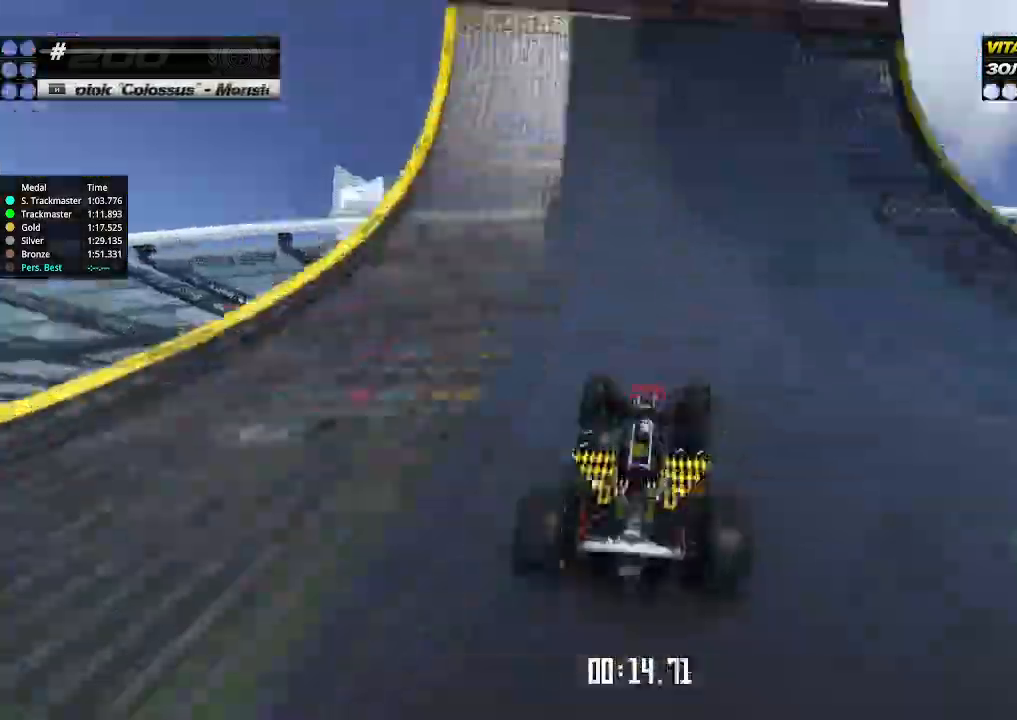
{"keys": ["right", "up"], "events": []}
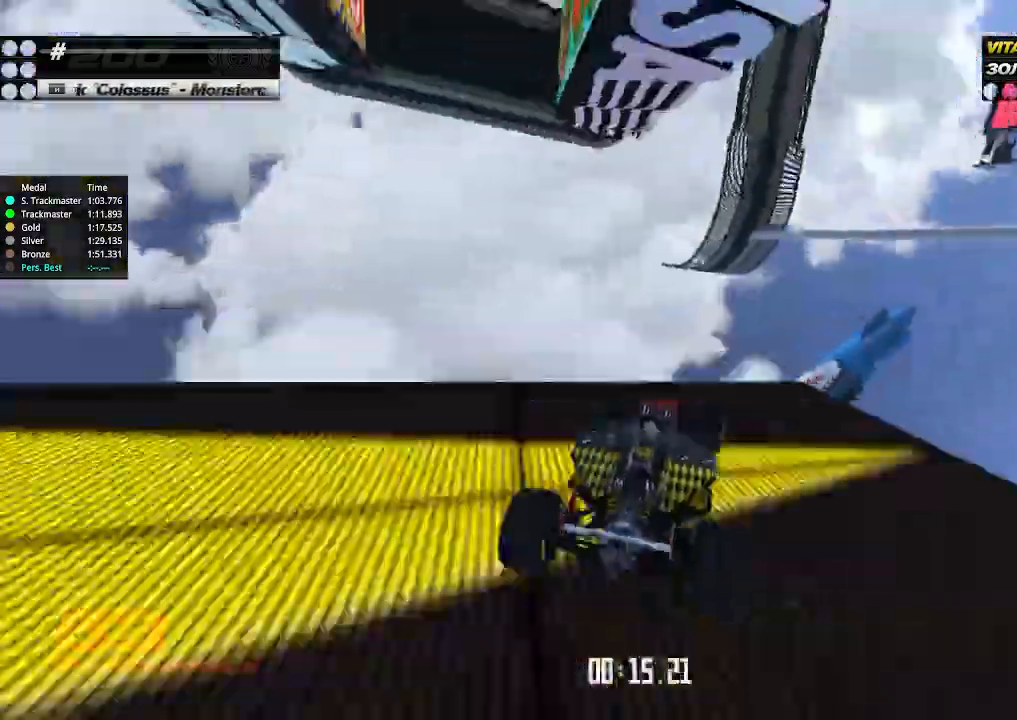
{"keys": ["right", "up"], "events": []}
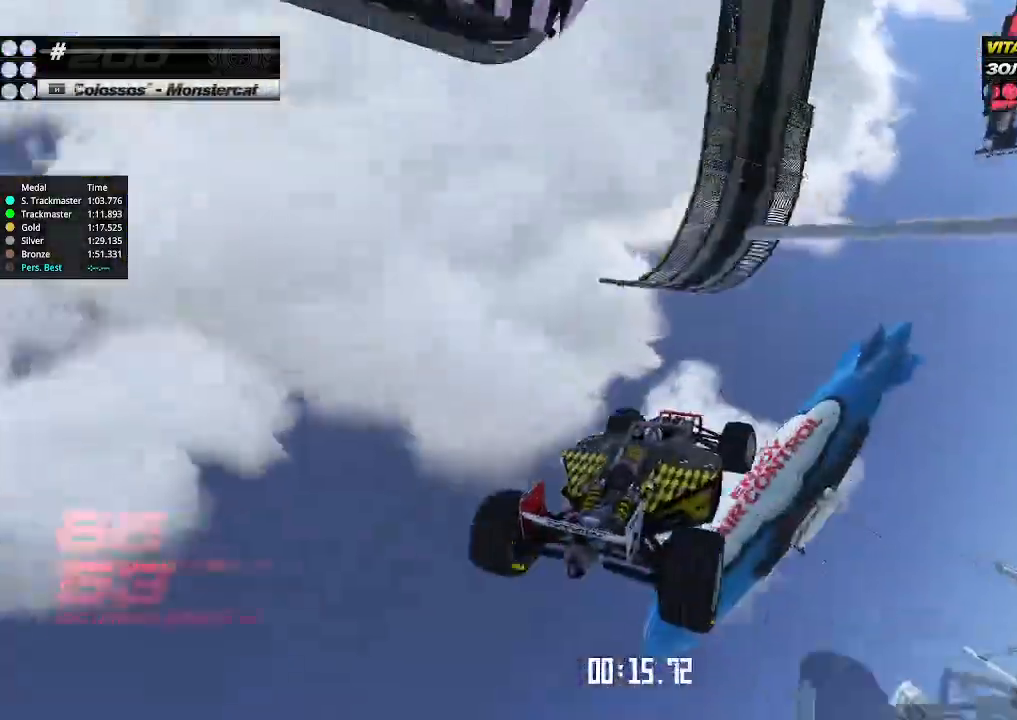
{"keys": ["down", "right"], "events": [[100, "down", "down"], [333, "up", "up"]]}
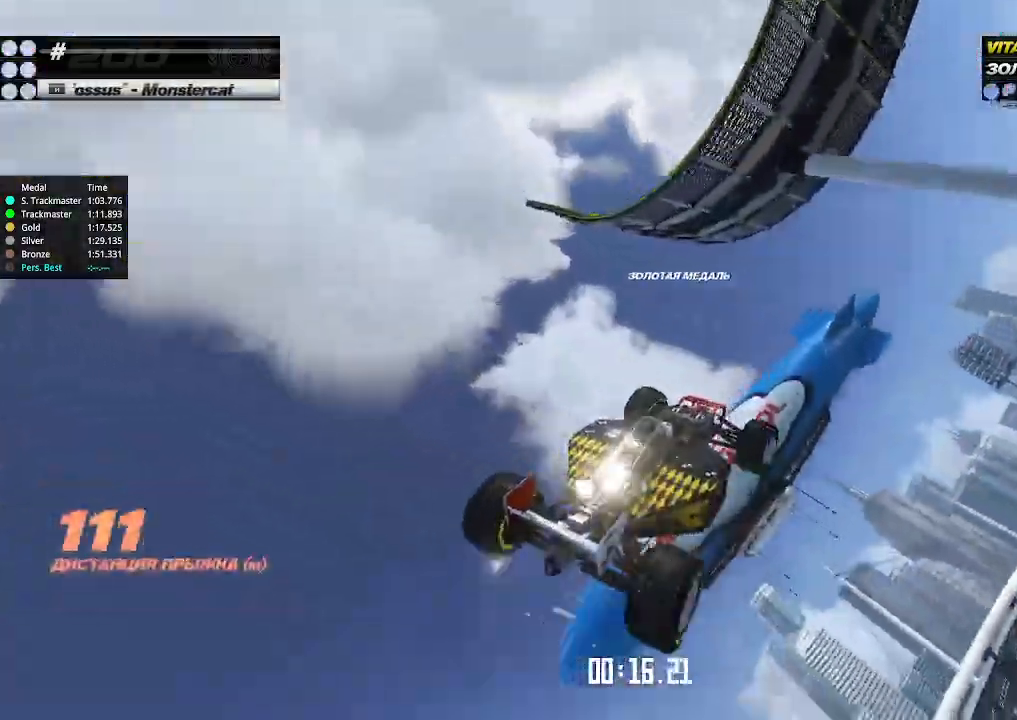
{"keys": ["right"], "events": [[367, "down", "up"]]}
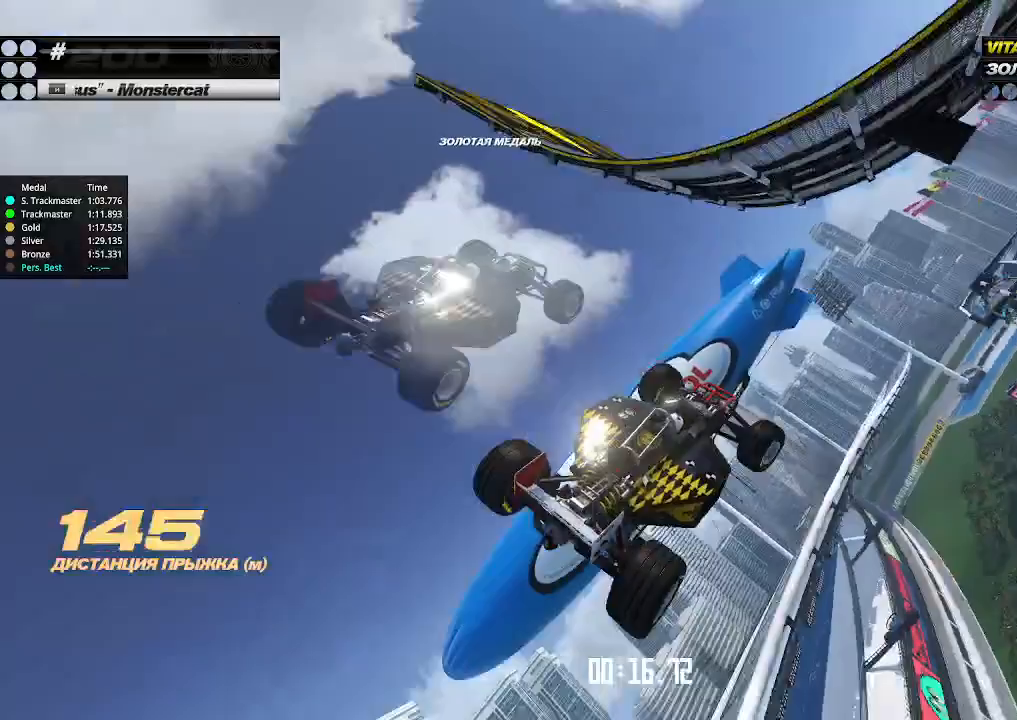
{"keys": ["right", "up"], "events": [[33, "up", "down"]]}
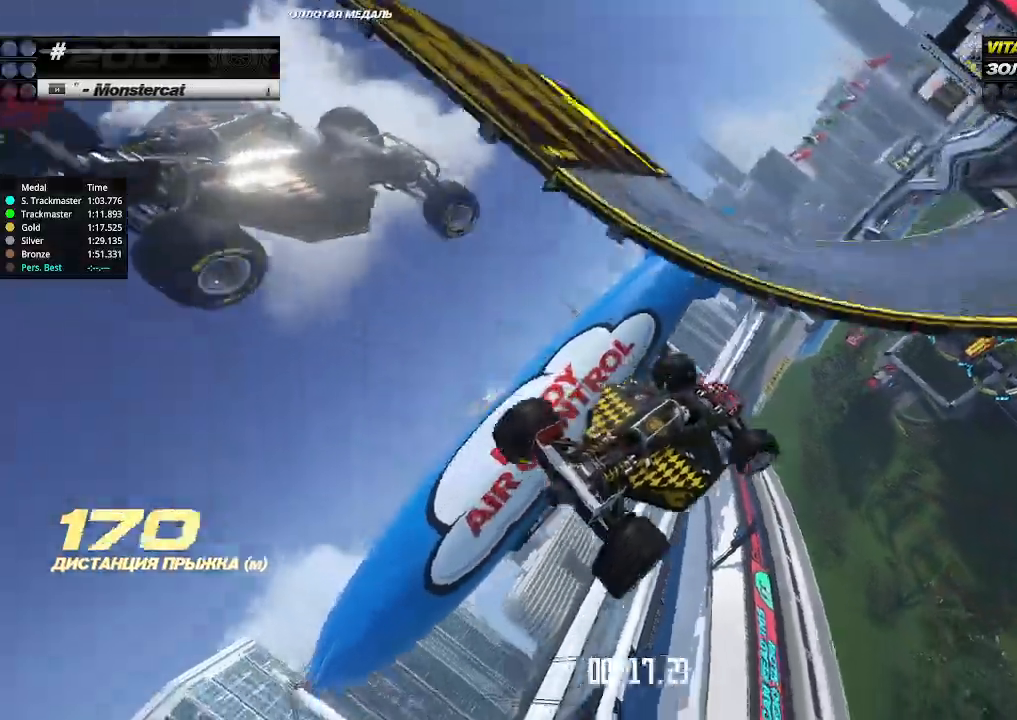
{"keys": ["down", "right"], "events": [[133, "down", "down"], [133, "up", "up"]]}
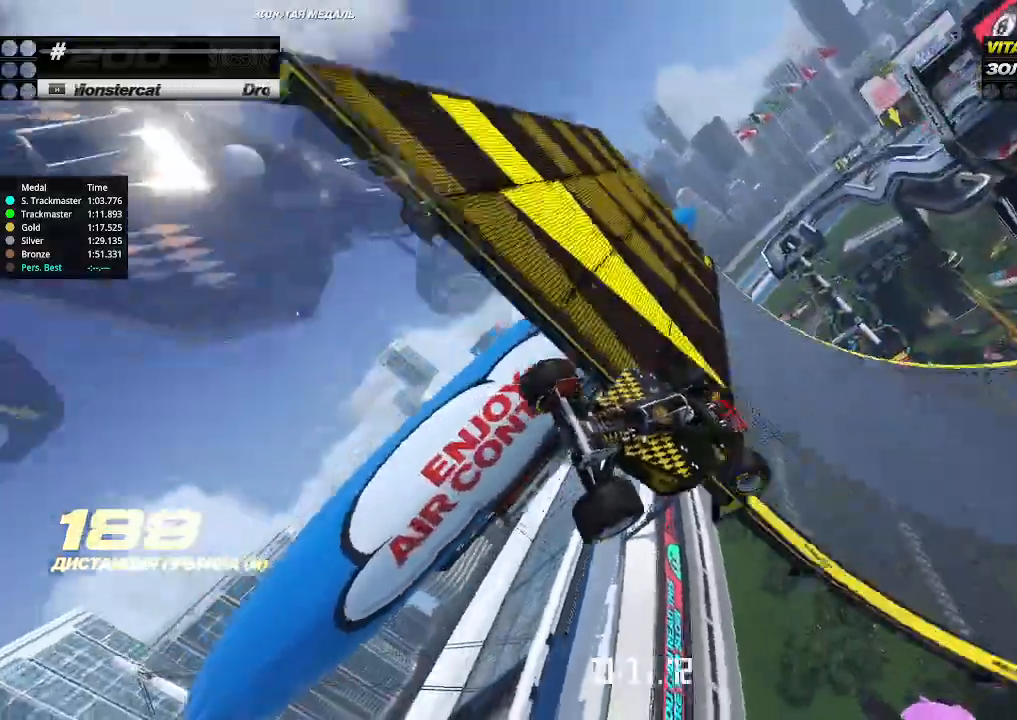
{"keys": ["down", "right"], "events": []}
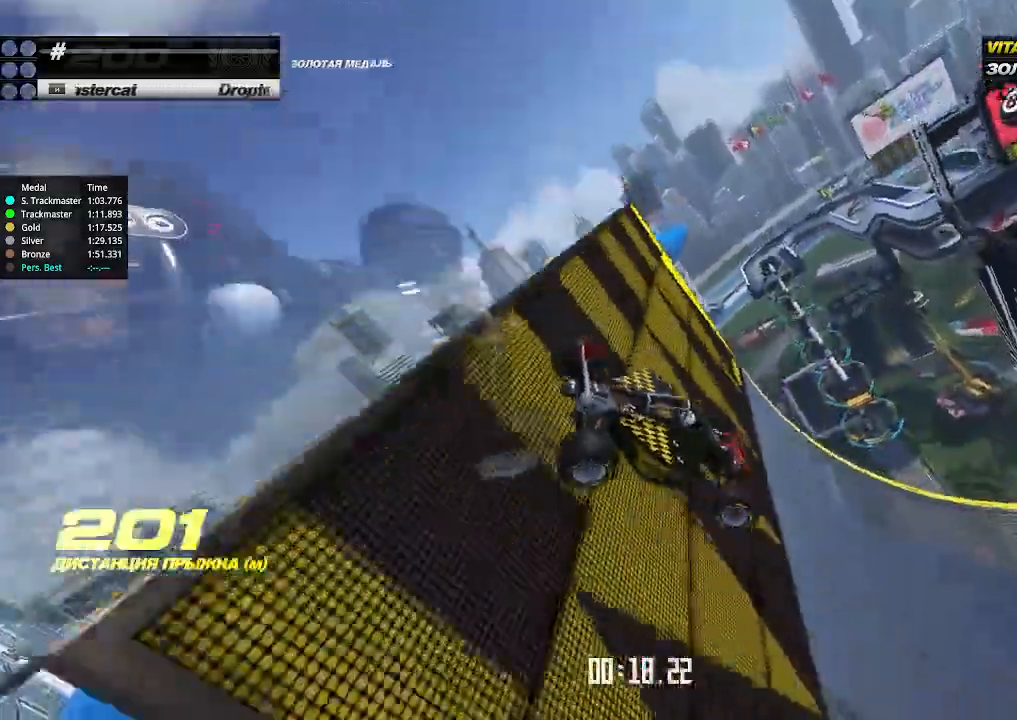
{"keys": ["down", "left"], "events": [[433, "left", "down"], [433, "right", "up"]]}
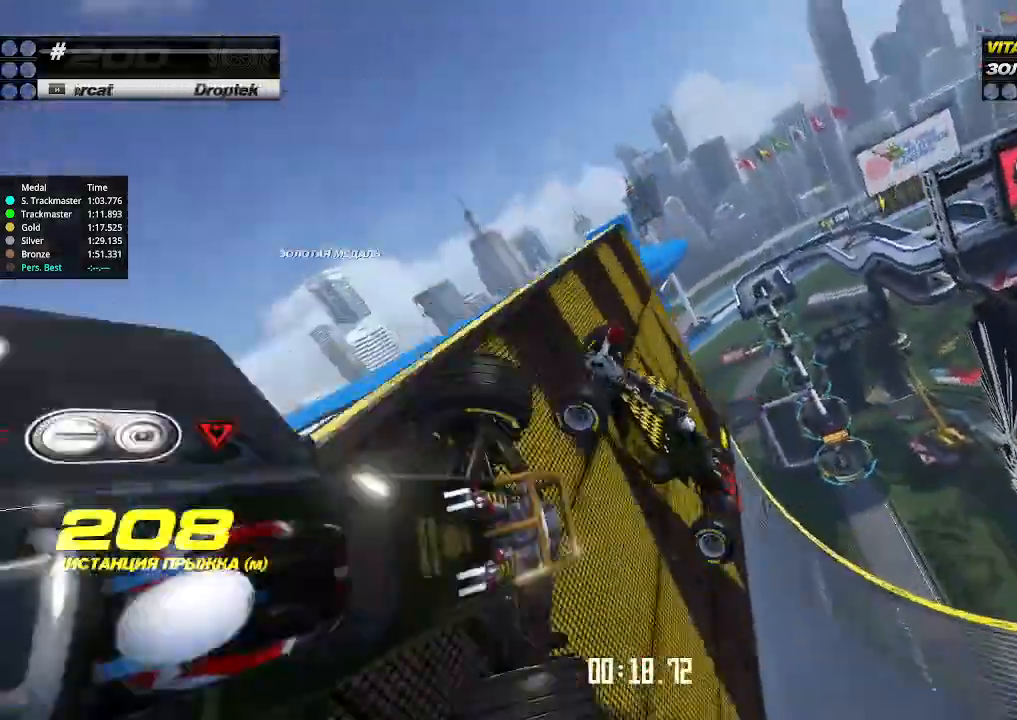
{"keys": ["right", "up"], "events": [[233, "left", "up"], [233, "right", "down"], [233, "up", "down"], [267, "down", "up"]]}
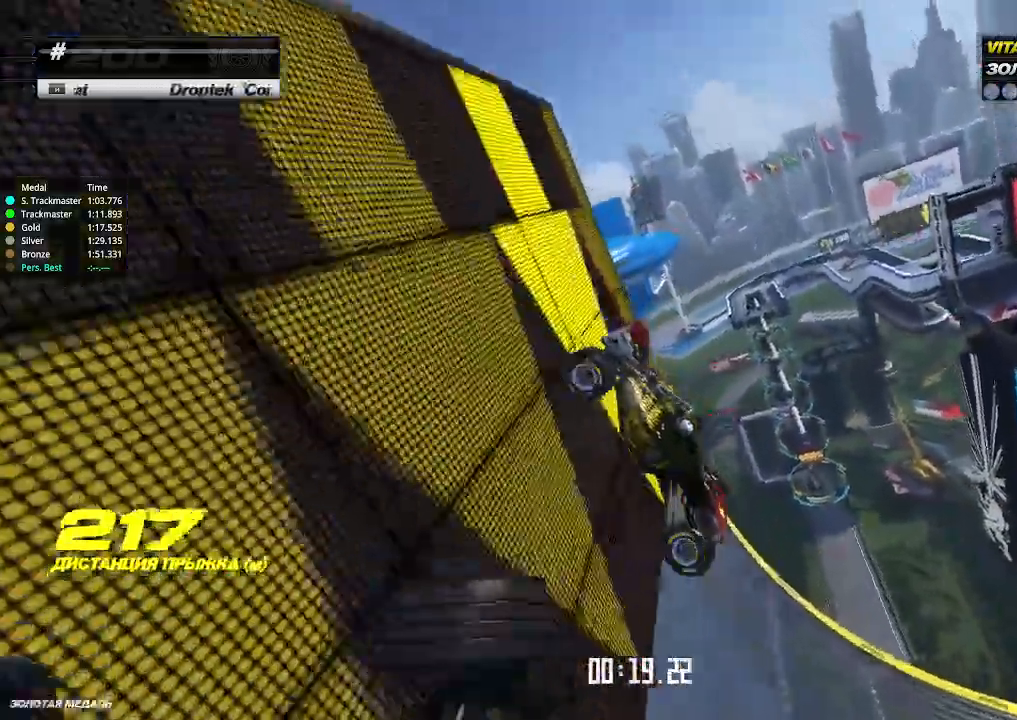
{"keys": ["right", "up"], "events": [[267, "left", "down"], [267, "right", "up"], [333, "left", "up"], [333, "right", "down"]]}
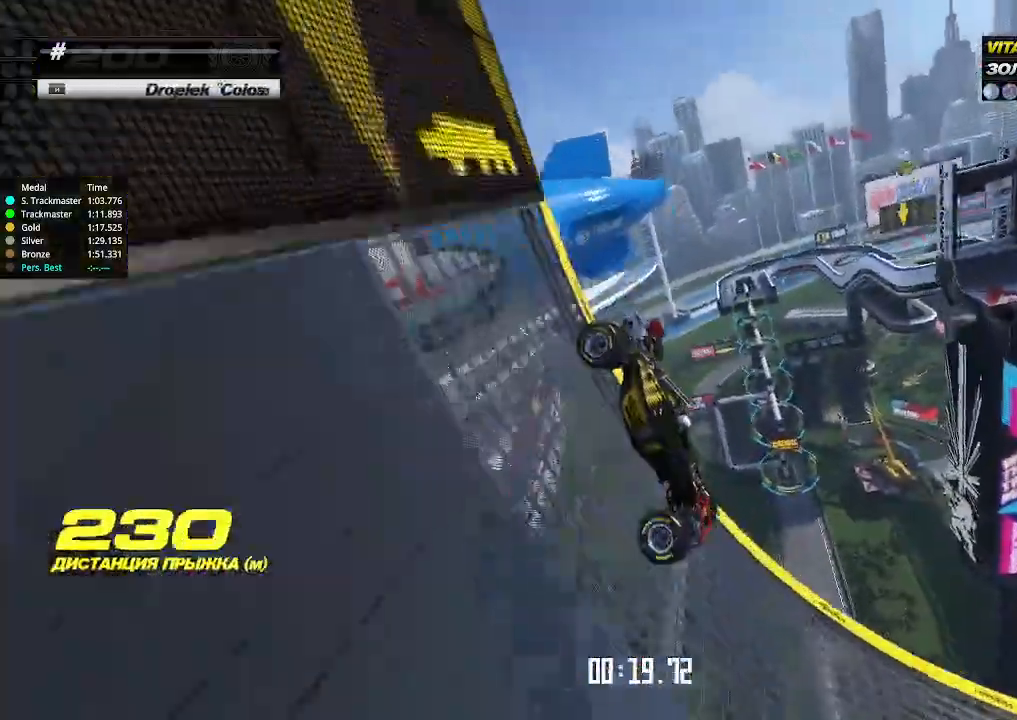
{"keys": ["right", "up"], "events": [[200, "left", "down"], [200, "right", "up"], [333, "left", "up"], [367, "right", "down"]]}
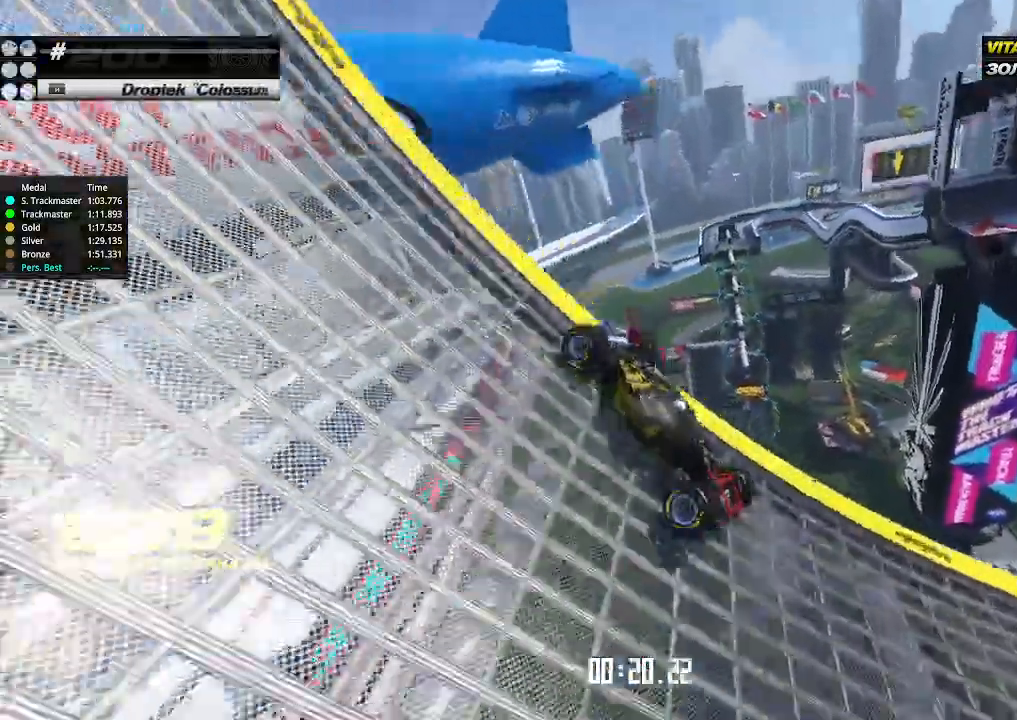
{"keys": ["left", "up"], "events": [[33, "left", "down"], [33, "right", "up"]]}
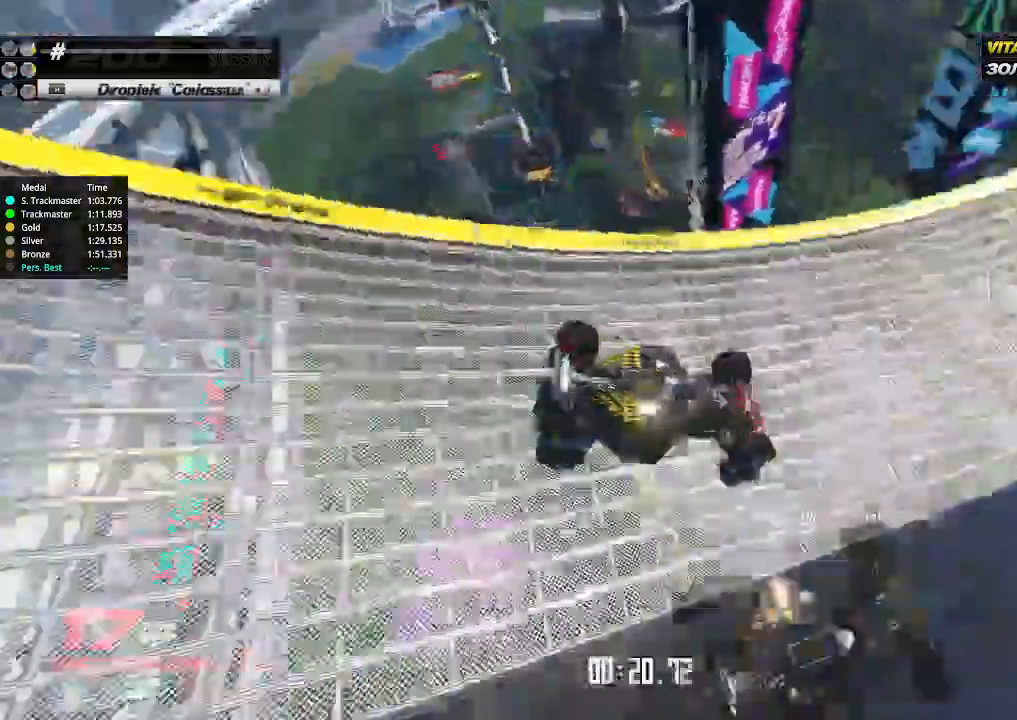
{"keys": ["right", "up"], "events": [[133, "left", "up"], [267, "left", "down"], [367, "left", "up"], [500, "right", "down"]]}
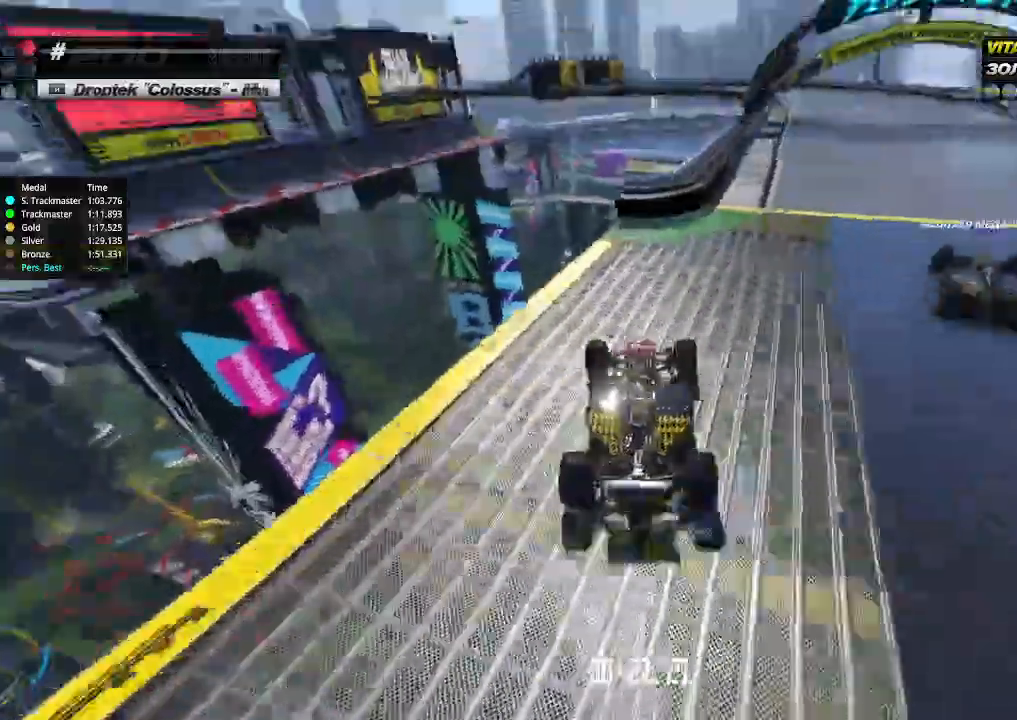
{"keys": ["up"], "events": [[433, "right", "up"], [433, "up", "up"], [467, "up", "down"]]}
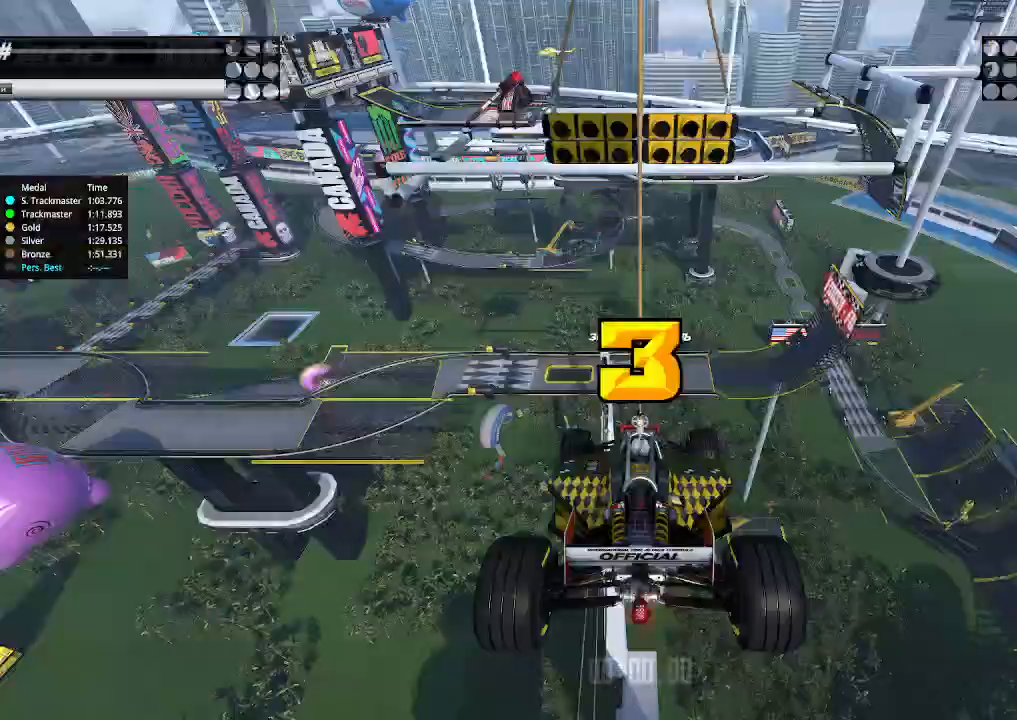
{"keys": [], "events": [[200, "up", "up"]]}